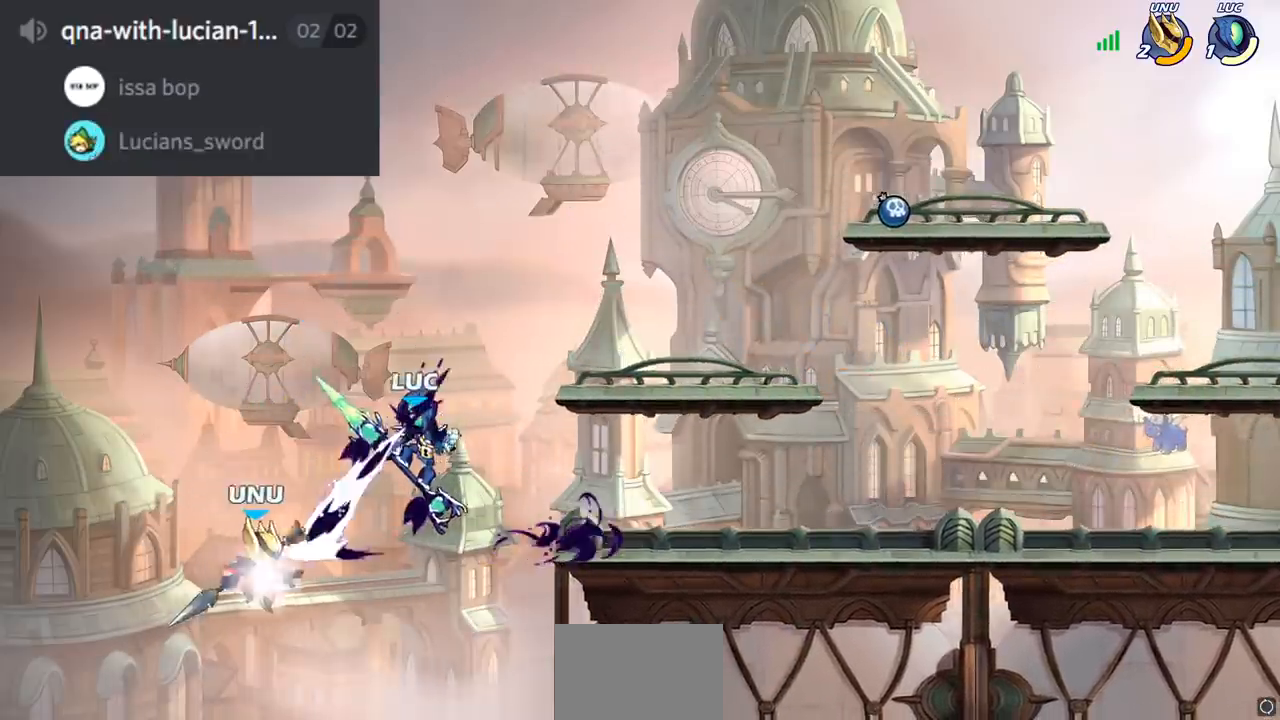
Gameplay with a controller (PlayStation layout); each line is a JSON object with the inputs held at the frame after it. "events" lists button and stick changes between this image and that frame as [ms after this image, input, new state], when the widget could be followed in between.
{"buttons": [], "left_stick": "center", "right_stick": "center", "events": [[33, "left_stick", "center"]]}
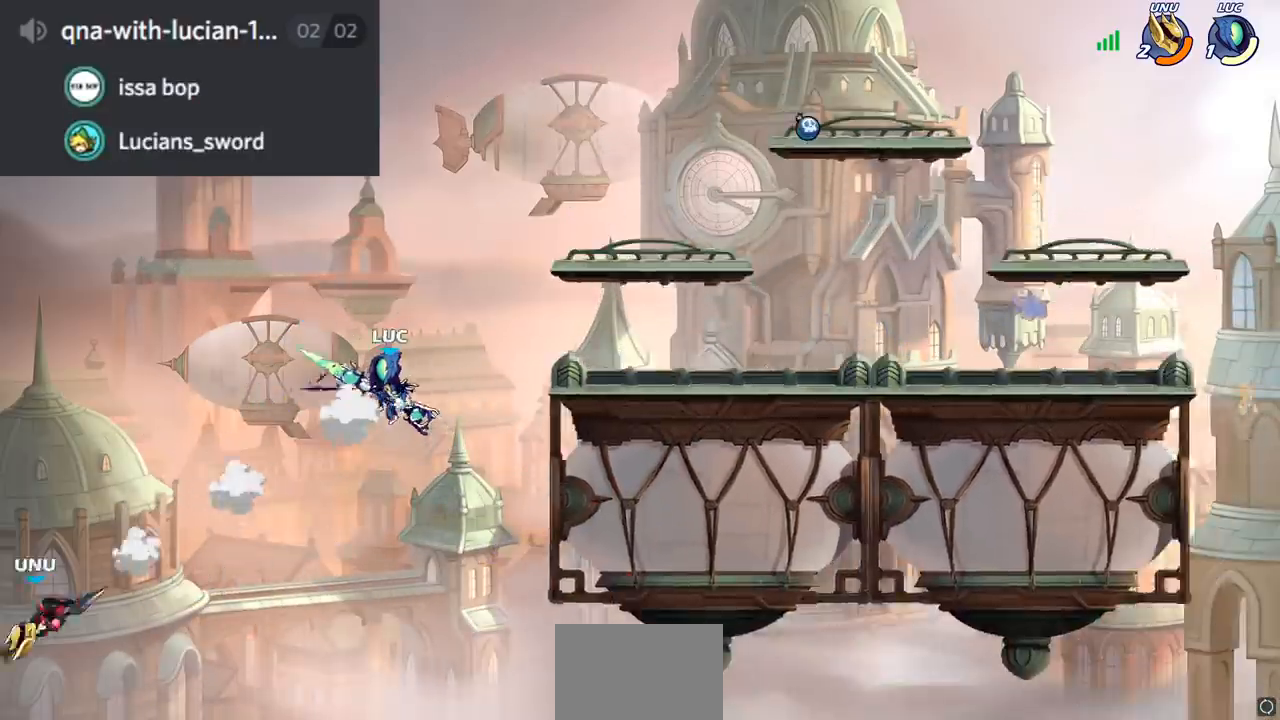
{"buttons": ["R1"], "left_stick": "down-left", "right_stick": "center", "events": [[34, "left_stick", "right"], [167, "CROSS", "down"], [301, "left_stick", "up-left"], [317, "CROSS", "up"], [384, "left_stick", "left"], [401, "CROSS", "down"], [451, "CROSS", "up"], [484, "left_stick", "down-left"], [501, "R1", "down"]]}
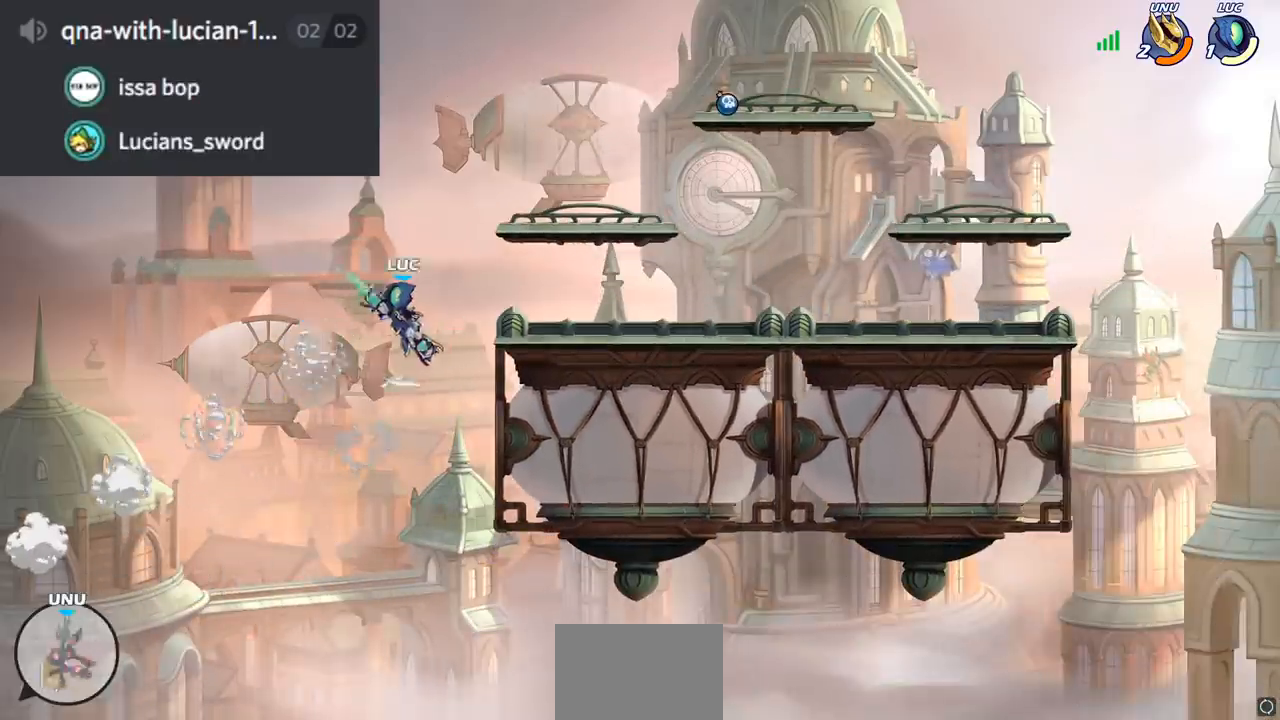
{"buttons": [], "left_stick": "right", "right_stick": "center", "events": [[67, "R1", "up"], [133, "left_stick", "center"], [434, "left_stick", "right"]]}
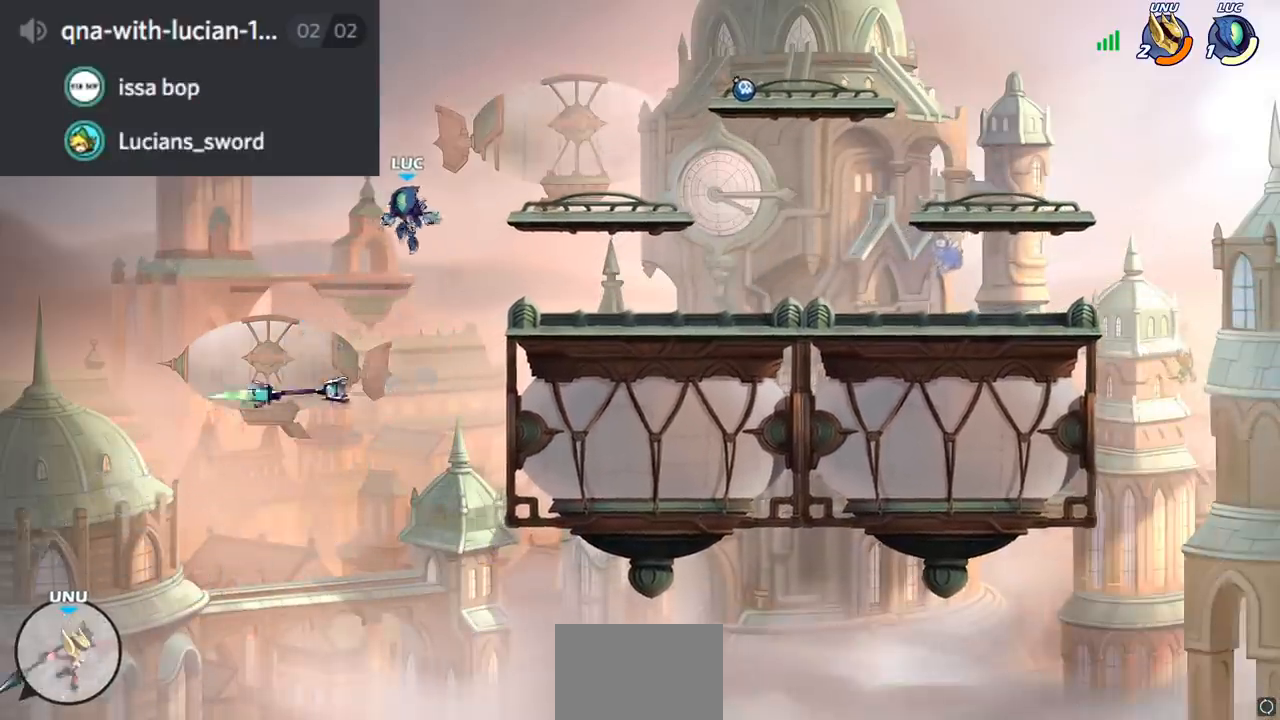
{"buttons": [], "left_stick": "right", "right_stick": "center", "events": []}
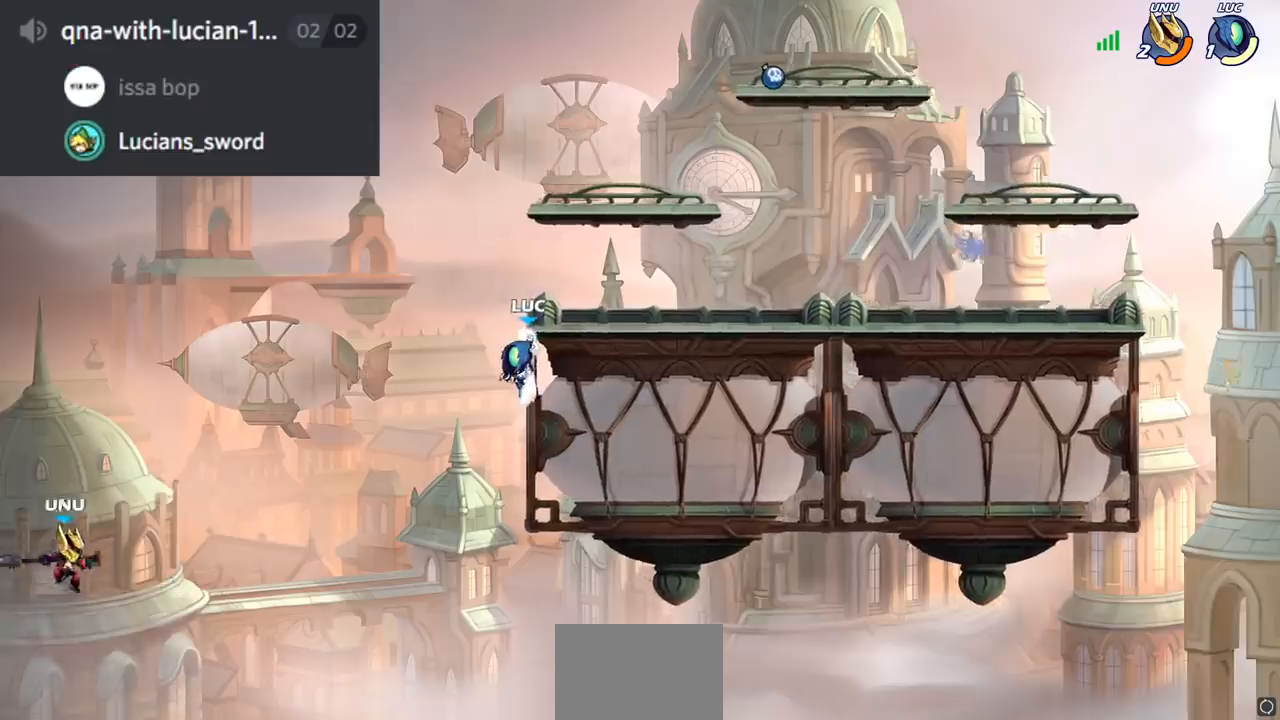
{"buttons": ["CROSS"], "left_stick": "up-right", "right_stick": "center", "events": [[334, "CROSS", "down"], [400, "left_stick", "up-right"]]}
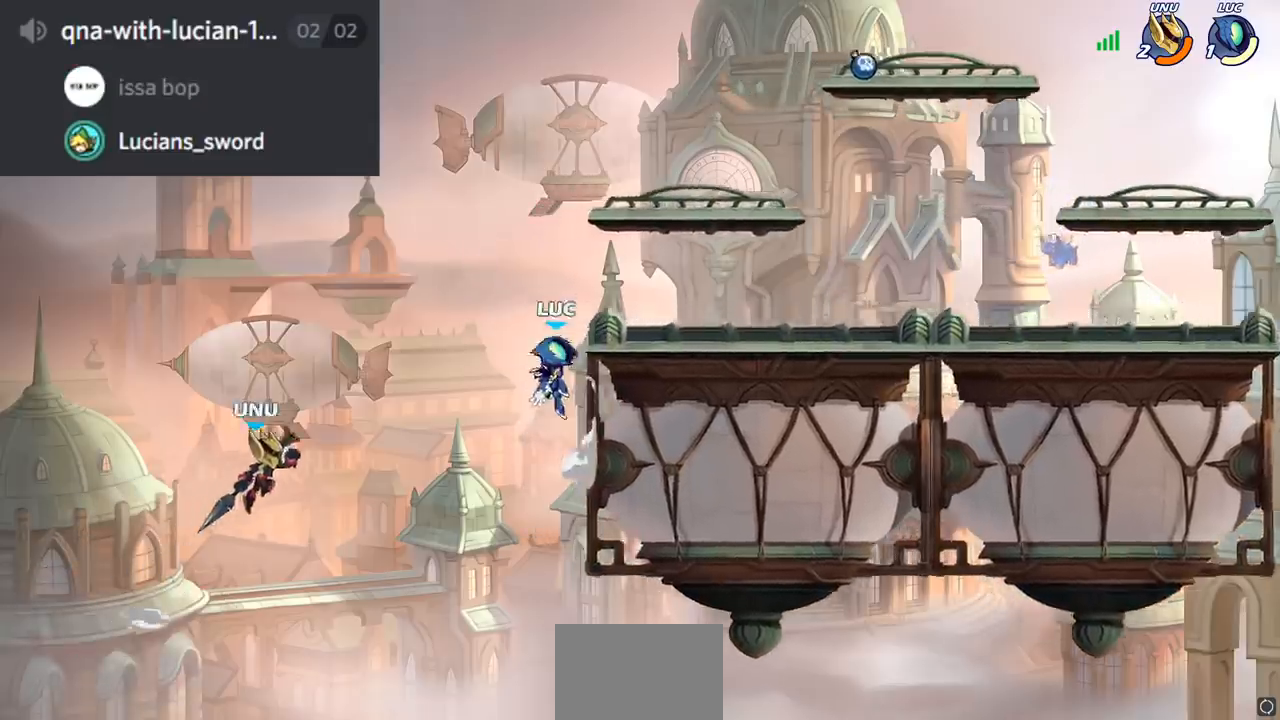
{"buttons": [], "left_stick": "down-left", "right_stick": "center", "events": [[50, "CROSS", "up"], [217, "CROSS", "down"], [251, "left_stick", "center"], [417, "CROSS", "up"], [417, "left_stick", "left"], [501, "left_stick", "down-left"]]}
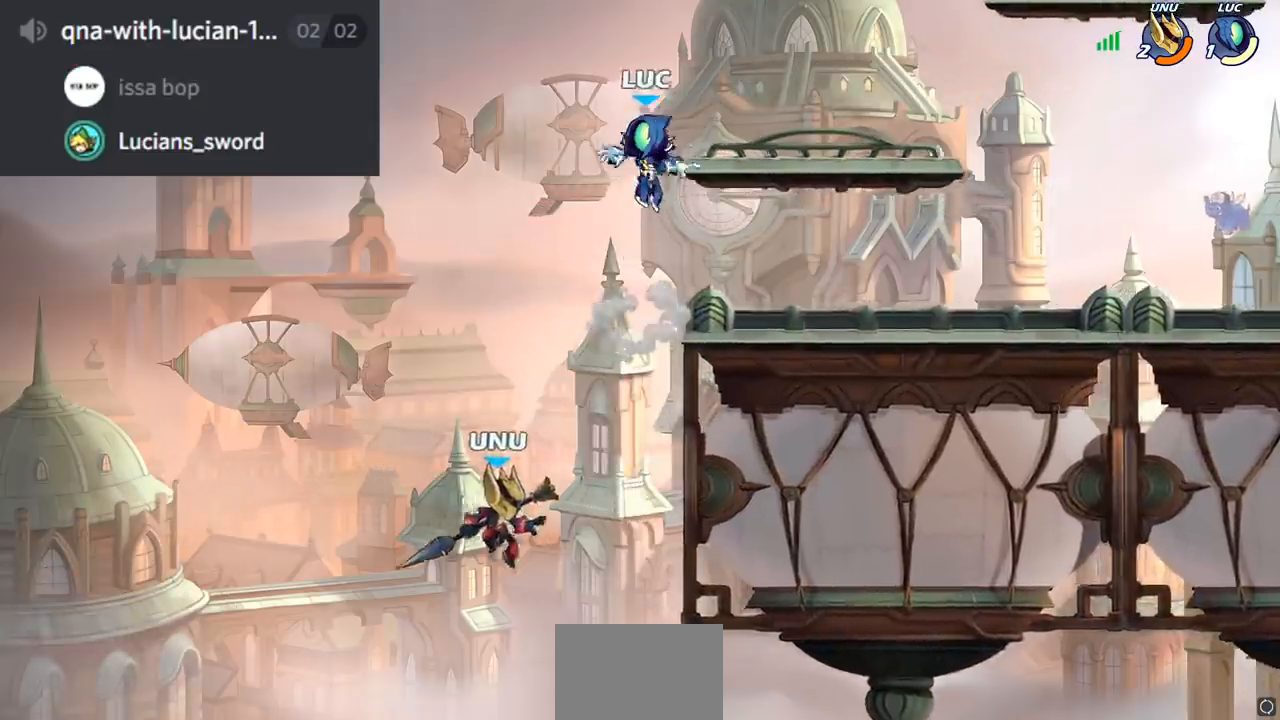
{"buttons": [], "left_stick": "down", "right_stick": "center", "events": [[317, "left_stick", "down-right"], [384, "left_stick", "down"], [400, "R2", "down"], [400, "SQUARE", "down"], [484, "R2", "up"], [500, "SQUARE", "up"]]}
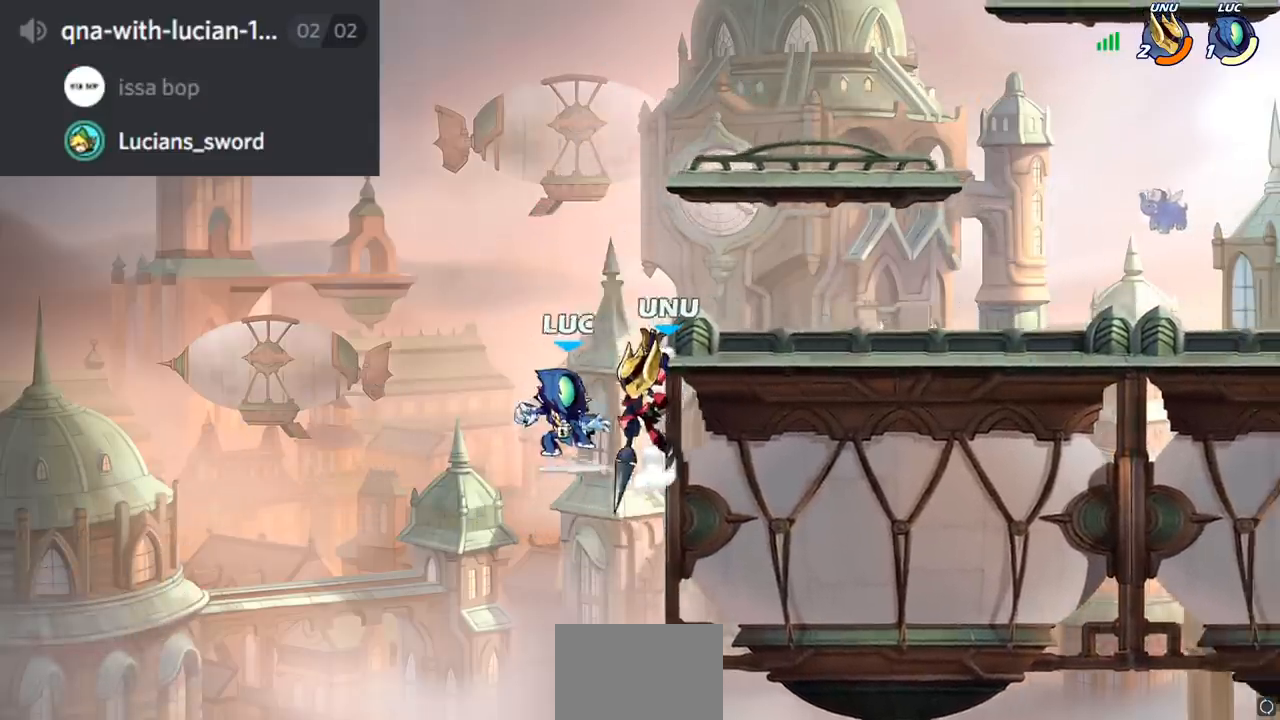
{"buttons": [], "left_stick": "right", "right_stick": "center", "events": [[234, "CROSS", "down"], [267, "CROSS", "up"], [301, "left_stick", "right"]]}
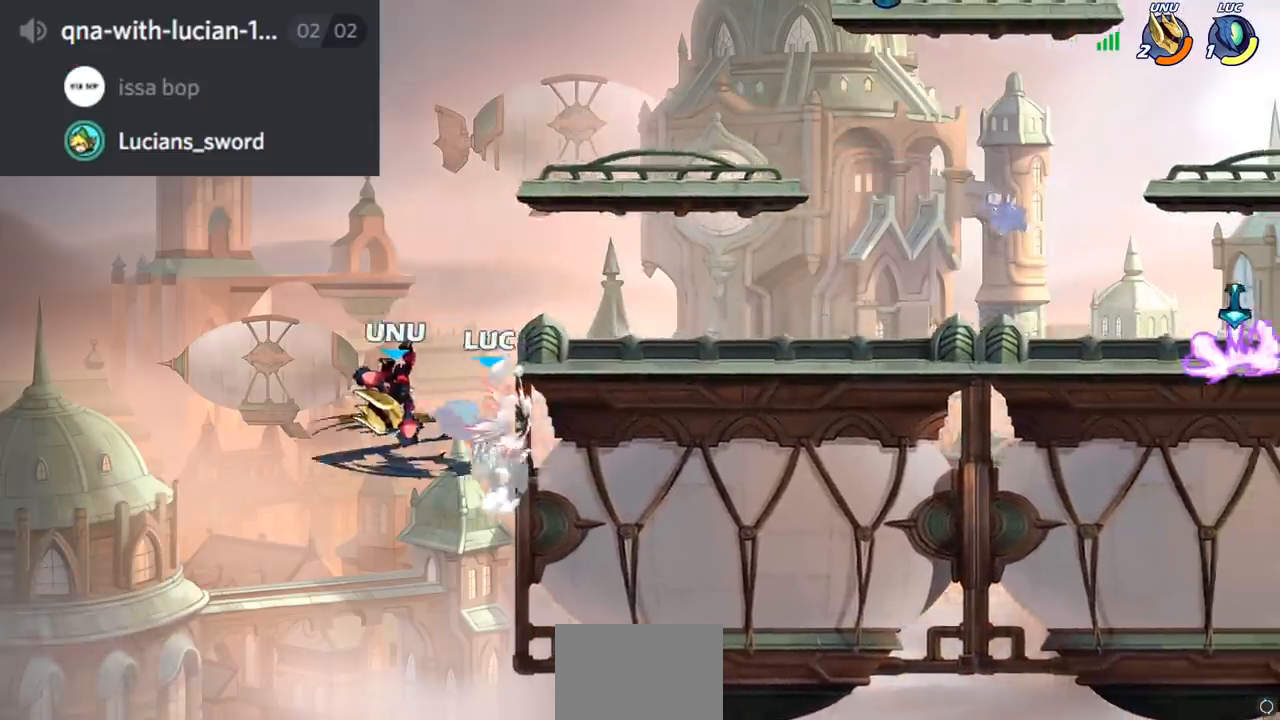
{"buttons": [], "left_stick": "center", "right_stick": "center", "events": [[334, "SQUARE", "down"], [351, "left_stick", "down"], [417, "SQUARE", "up"], [434, "left_stick", "center"]]}
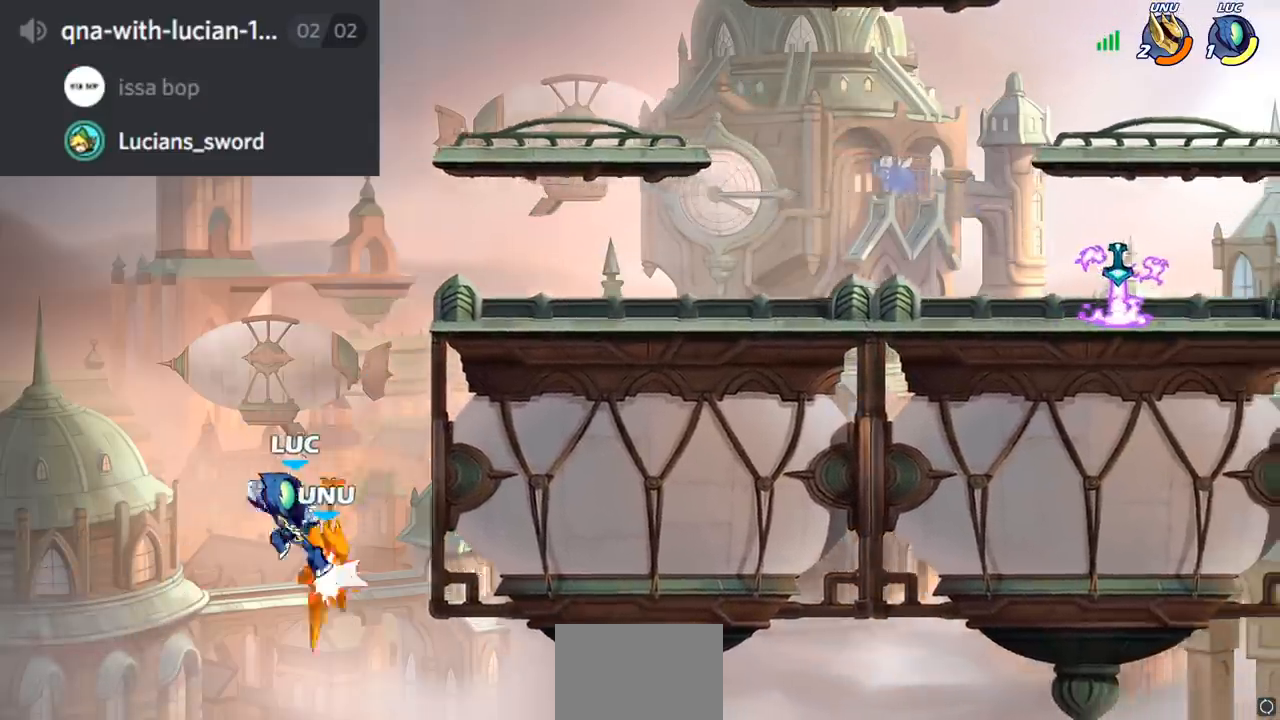
{"buttons": ["CROSS"], "left_stick": "left", "right_stick": "center", "events": [[250, "left_stick", "left"], [500, "CROSS", "down"]]}
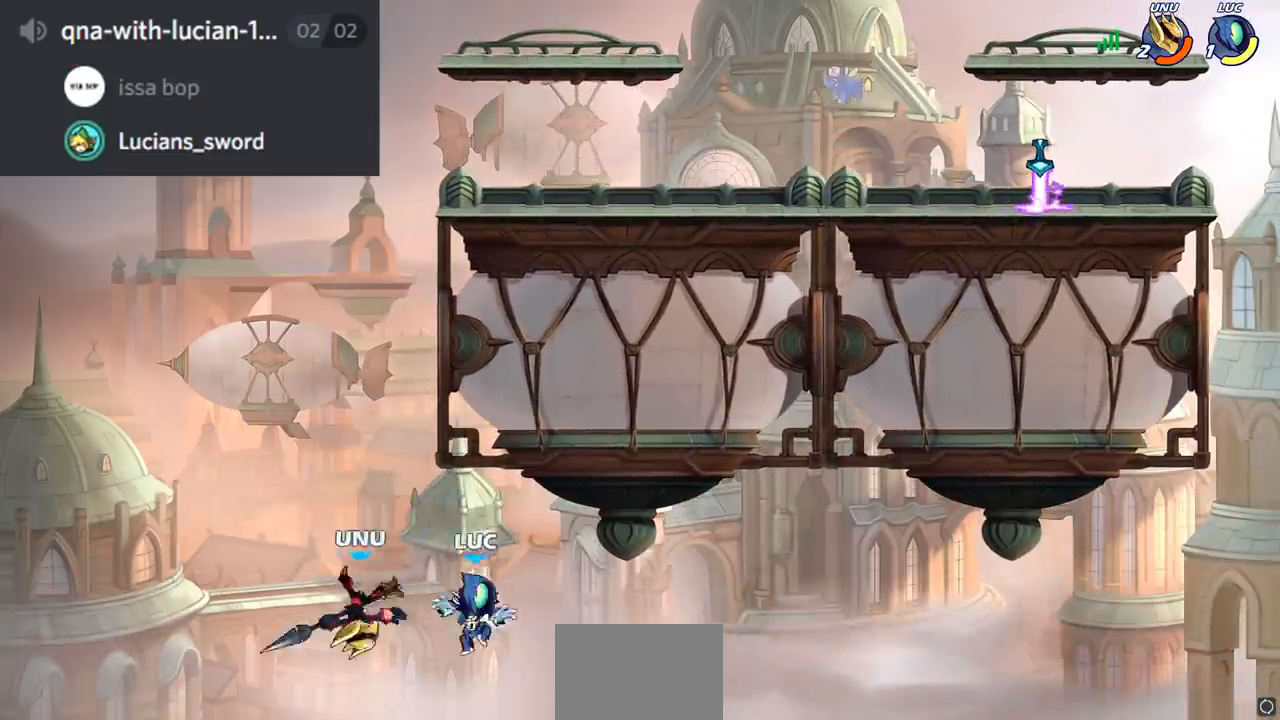
{"buttons": [], "left_stick": "up-right", "right_stick": "center", "events": [[117, "CROSS", "up"], [234, "left_stick", "up-right"], [317, "CIRCLE", "down"], [401, "CIRCLE", "up"]]}
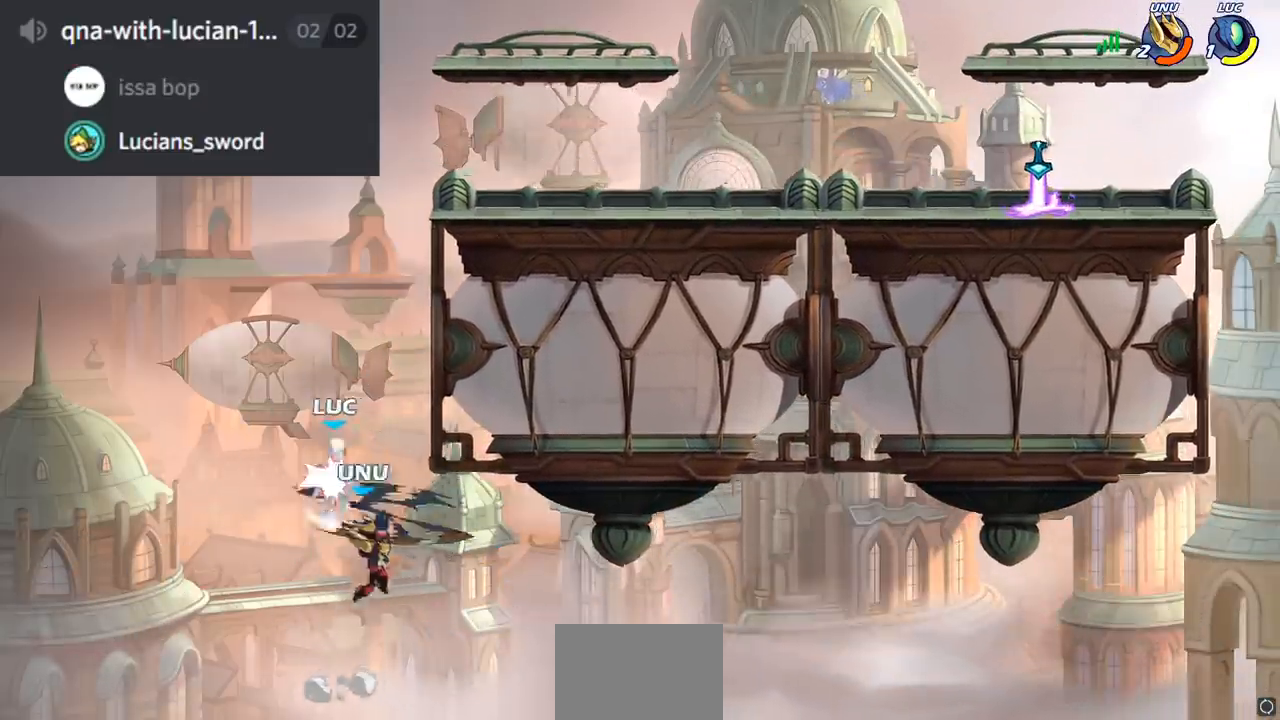
{"buttons": [], "left_stick": "down", "right_stick": "center", "events": [[400, "left_stick", "down"], [417, "SQUARE", "down"], [500, "SQUARE", "up"]]}
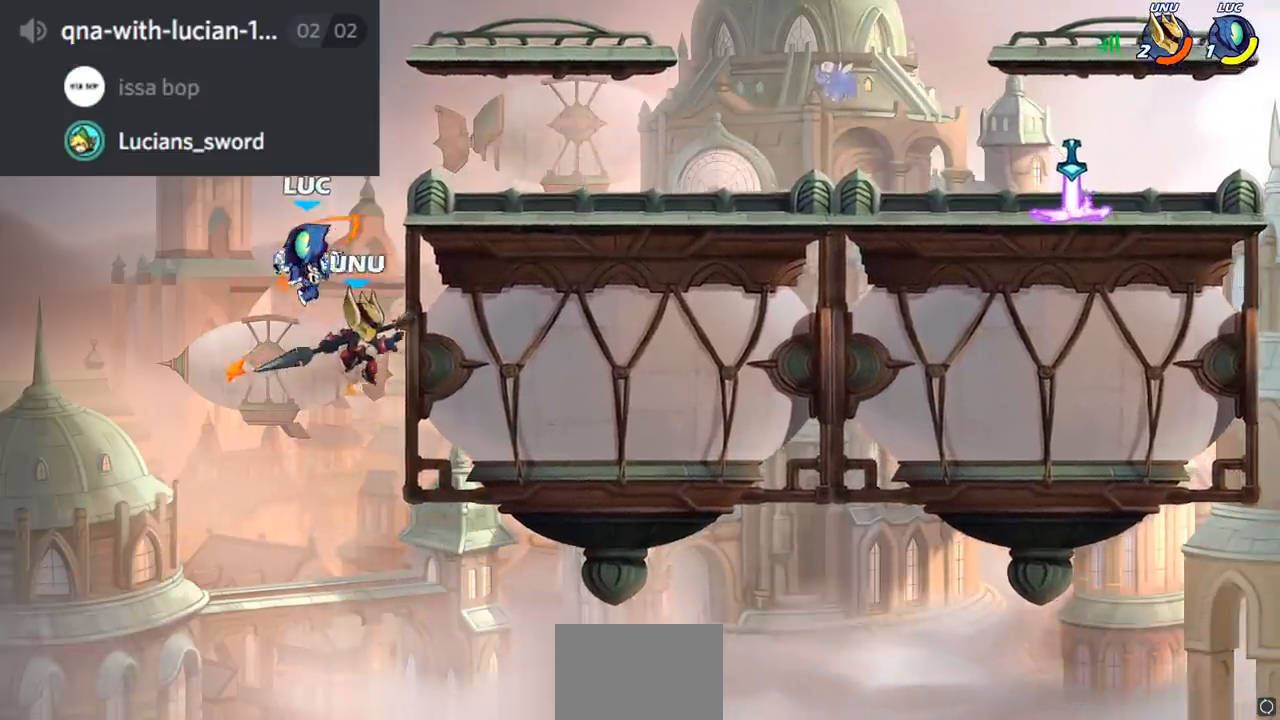
{"buttons": [], "left_stick": "center", "right_stick": "center", "events": [[67, "left_stick", "right"], [134, "SQUARE", "down"], [250, "SQUARE", "up"], [401, "left_stick", "center"]]}
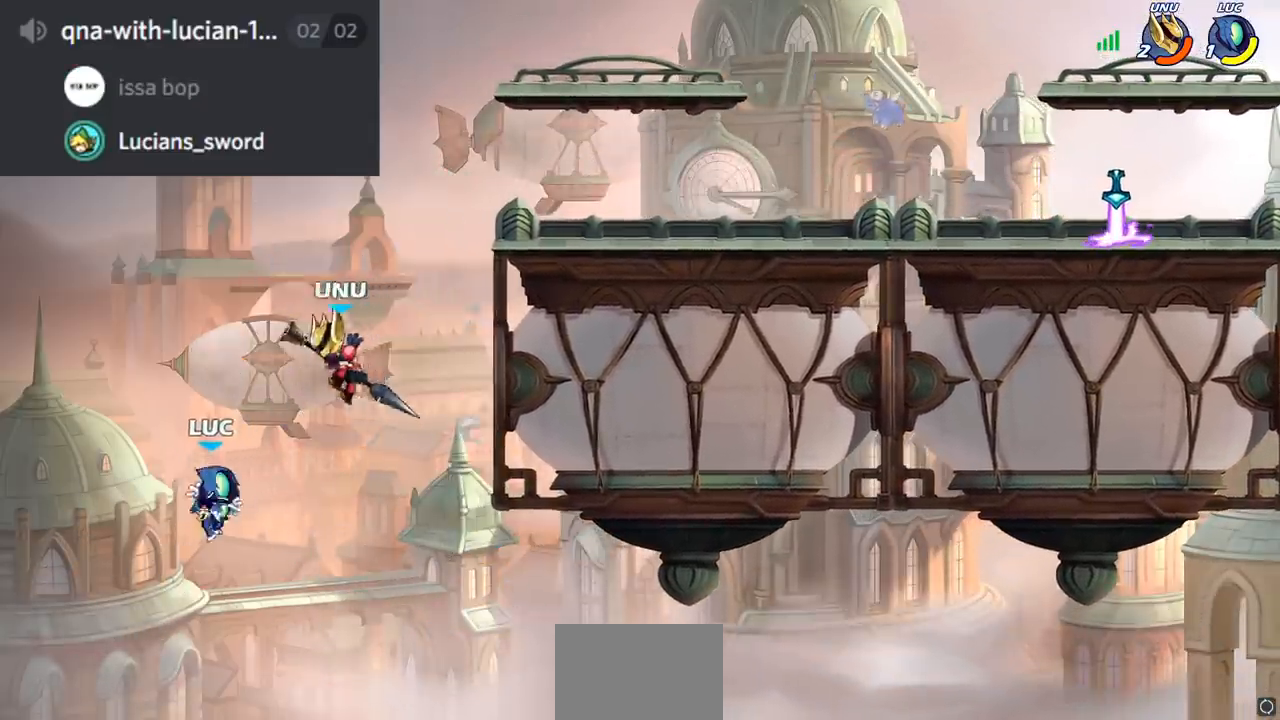
{"buttons": [], "left_stick": "up-right", "right_stick": "center", "events": [[50, "left_stick", "up-right"], [83, "CROSS", "down"], [133, "CIRCLE", "down"], [150, "CROSS", "up"], [250, "CIRCLE", "up"]]}
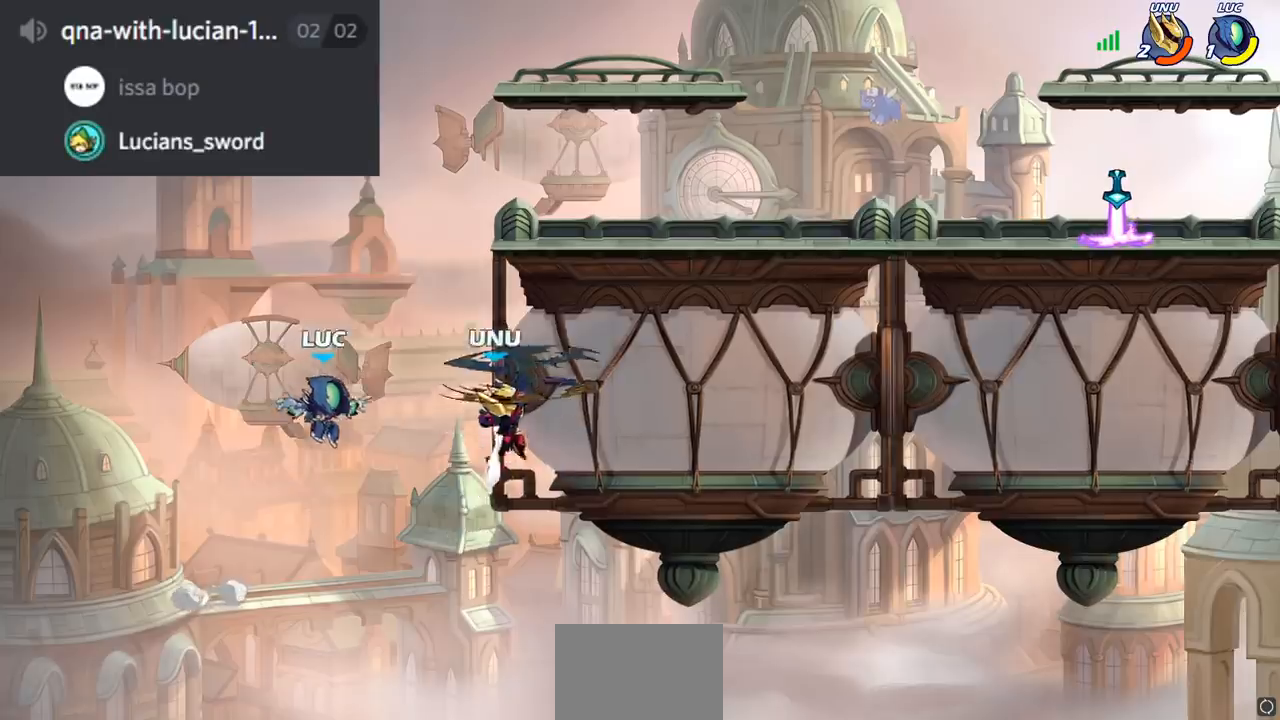
{"buttons": [], "left_stick": "right", "right_stick": "center", "events": [[300, "CROSS", "down"], [367, "left_stick", "up-left"], [401, "CIRCLE", "down"], [401, "CROSS", "up"], [467, "left_stick", "right"], [501, "CIRCLE", "up"]]}
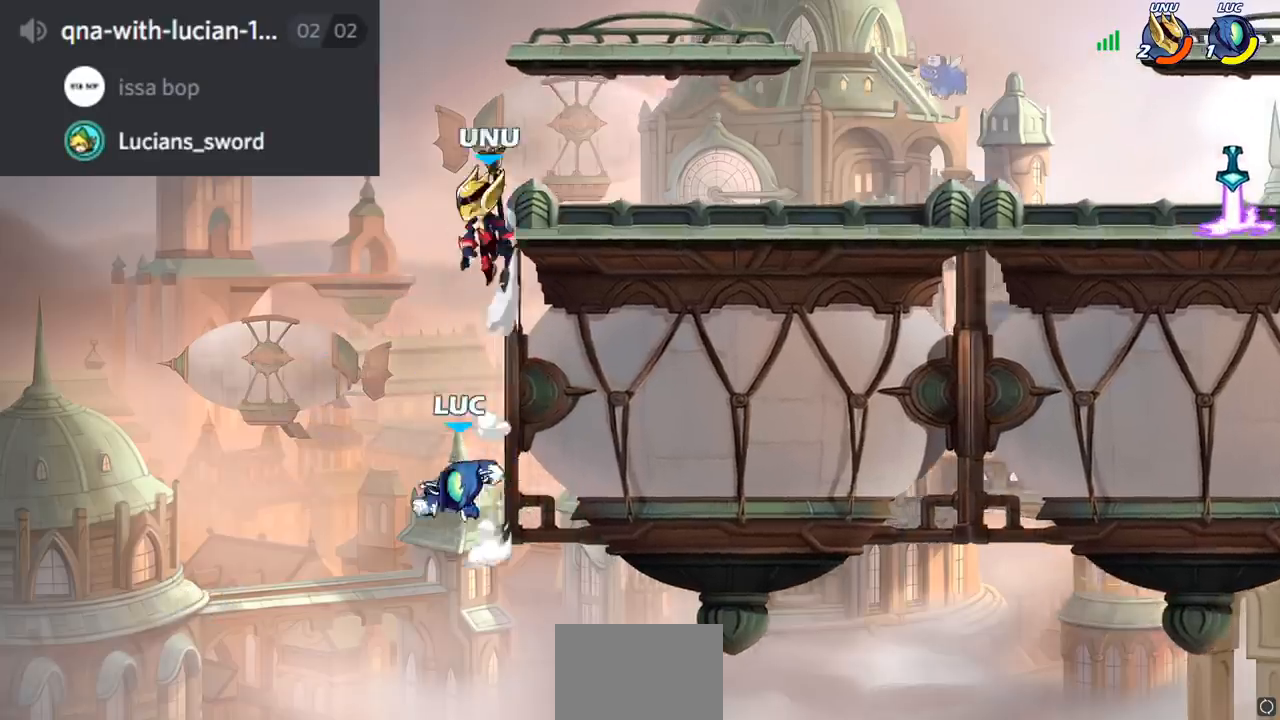
{"buttons": [], "left_stick": "up-right", "right_stick": "center", "events": [[217, "left_stick", "up-right"]]}
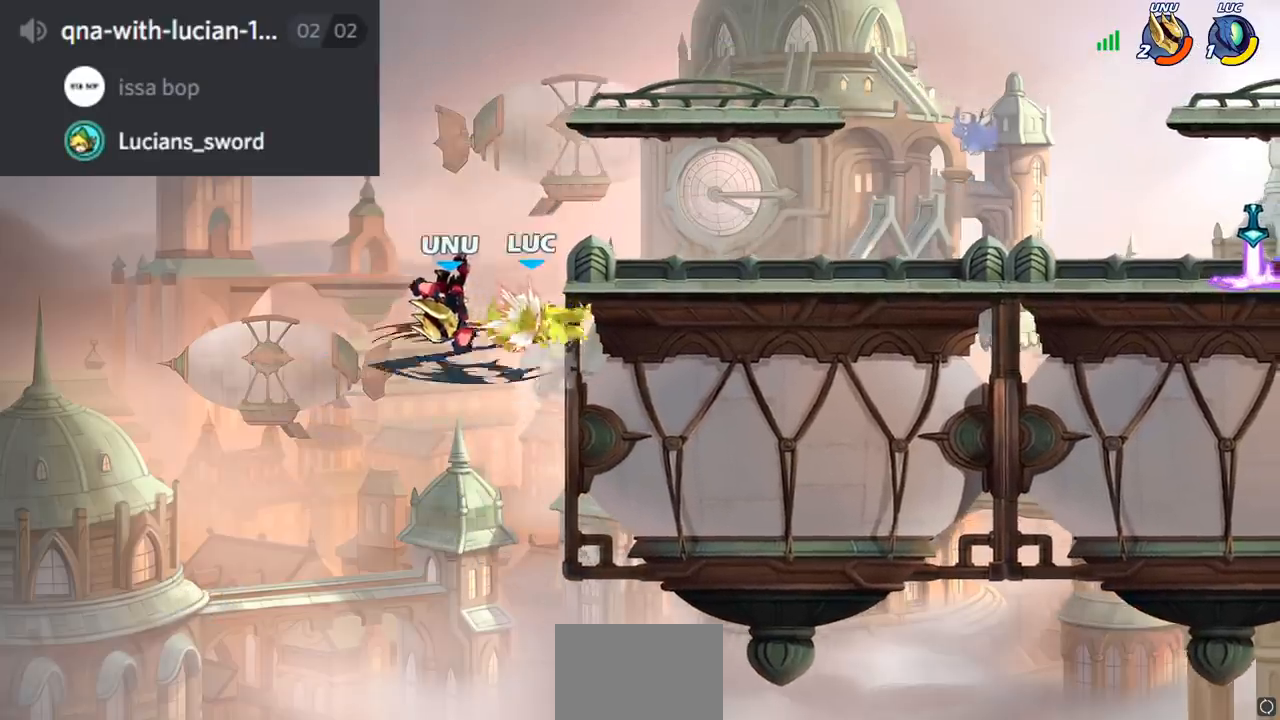
{"buttons": ["R2"], "left_stick": "up-right", "right_stick": "center", "events": [[384, "R2", "down"]]}
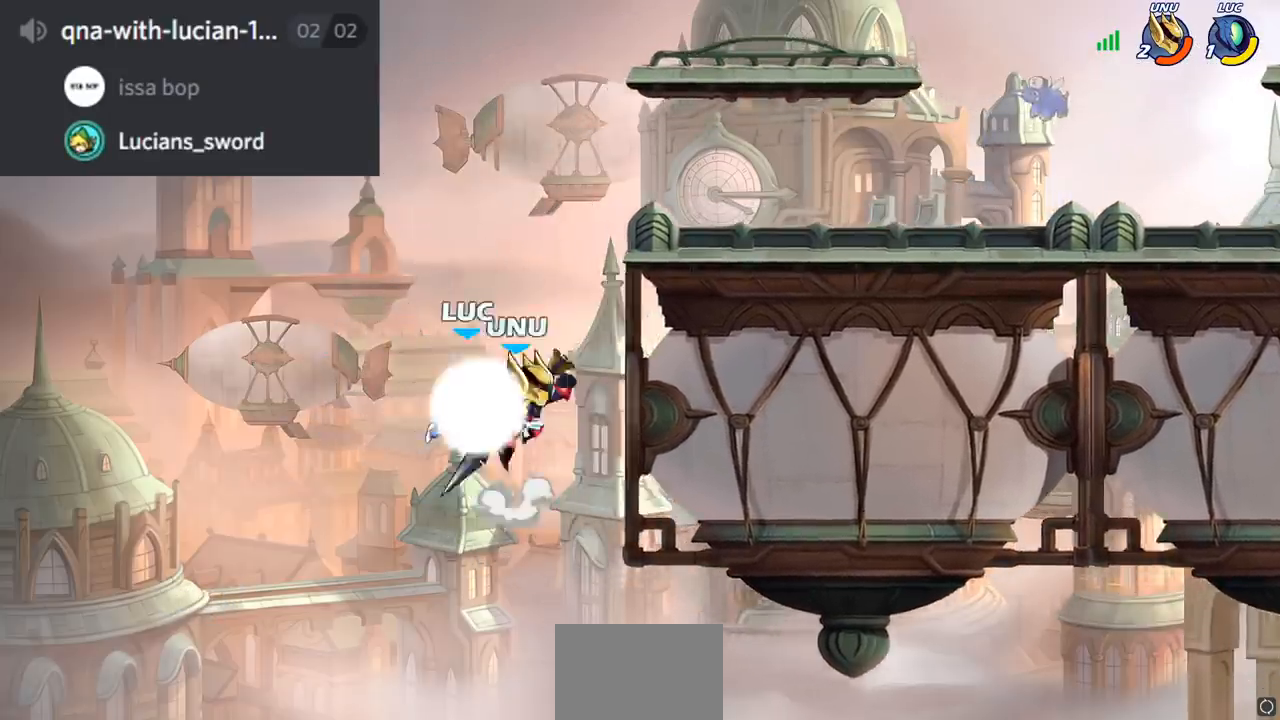
{"buttons": [], "left_stick": "up-right", "right_stick": "center", "events": [[133, "R2", "up"], [133, "left_stick", "down"], [283, "left_stick", "right"], [400, "left_stick", "up-right"]]}
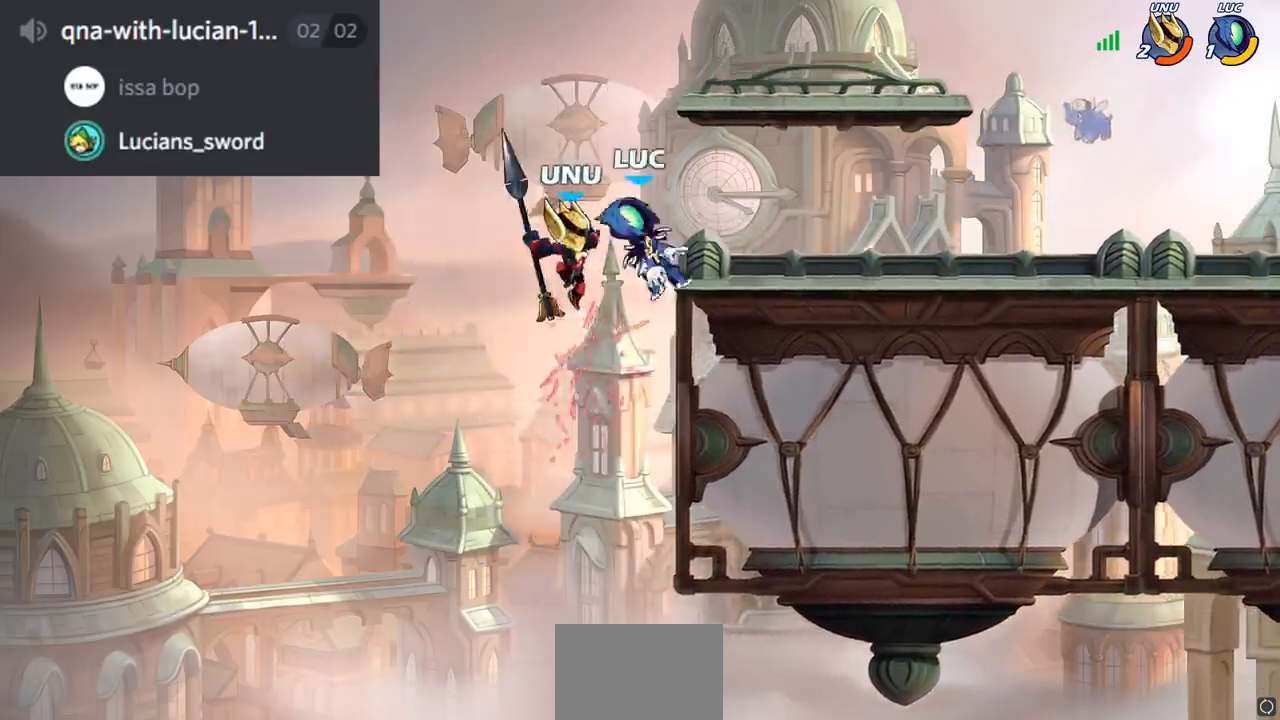
{"buttons": [], "left_stick": "right", "right_stick": "center", "events": [[34, "left_stick", "center"], [184, "left_stick", "right"], [250, "CIRCLE", "down"], [351, "CIRCLE", "up"]]}
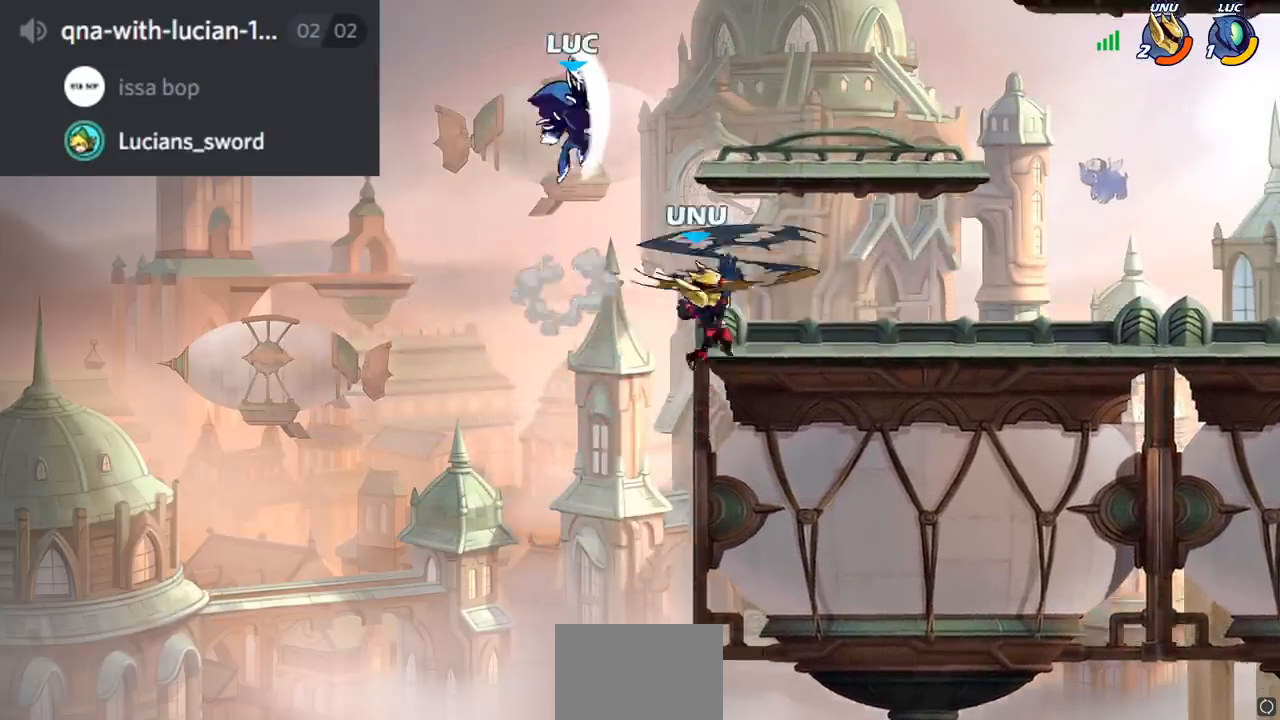
{"buttons": [], "left_stick": "down-left", "right_stick": "center", "events": [[400, "left_stick", "left"], [500, "left_stick", "down-left"]]}
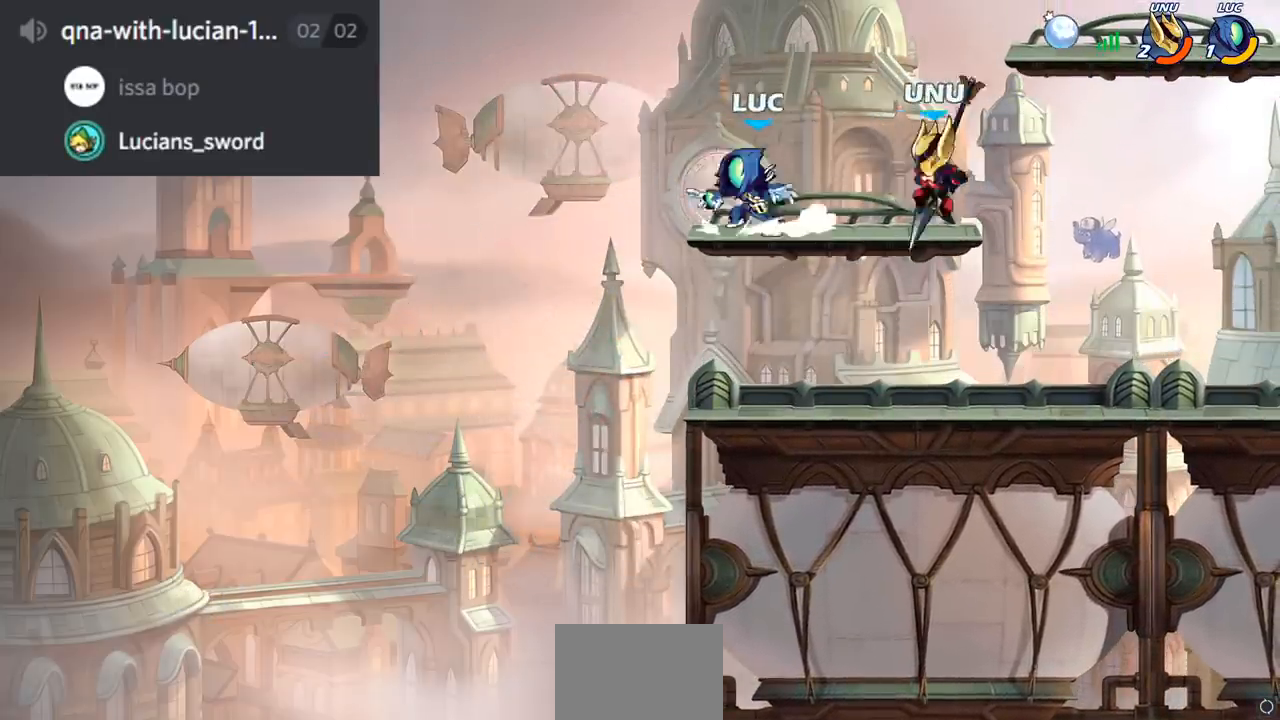
{"buttons": [], "left_stick": "right", "right_stick": "center", "events": [[284, "left_stick", "right"]]}
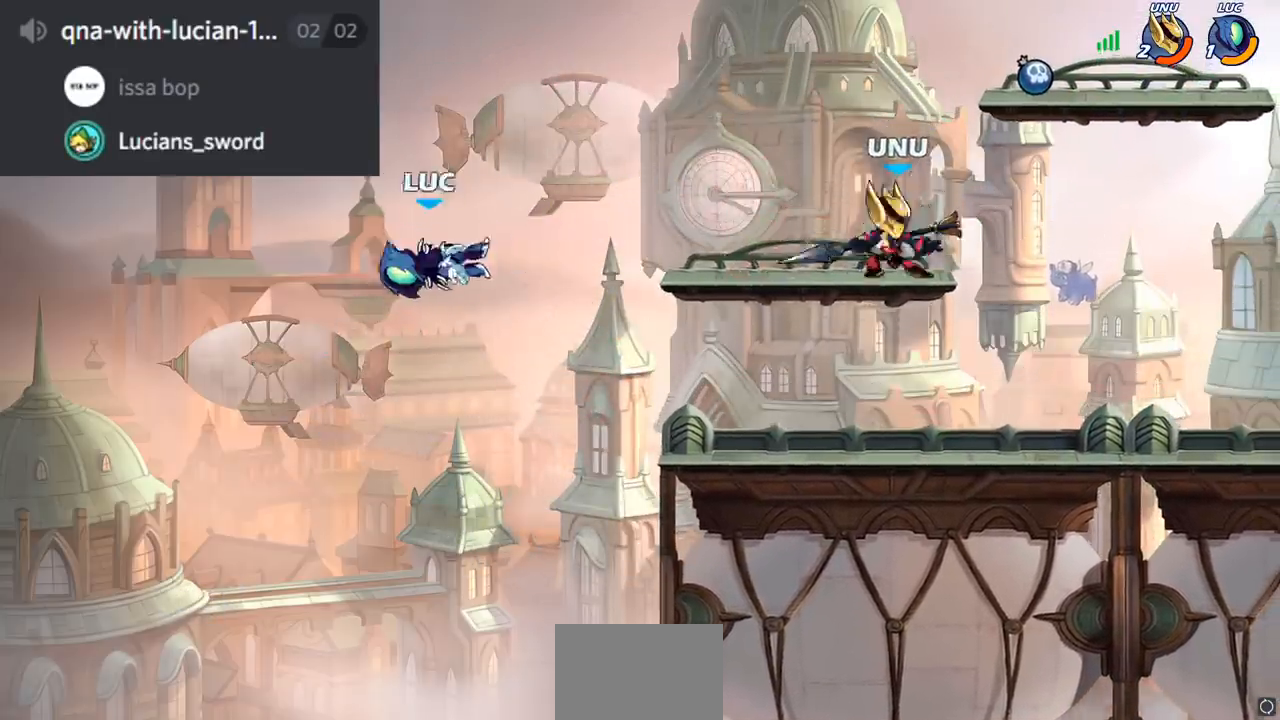
{"buttons": [], "left_stick": "right", "right_stick": "center", "events": [[217, "R2", "down"], [400, "R1", "down"], [450, "R1", "up"], [467, "R2", "up"]]}
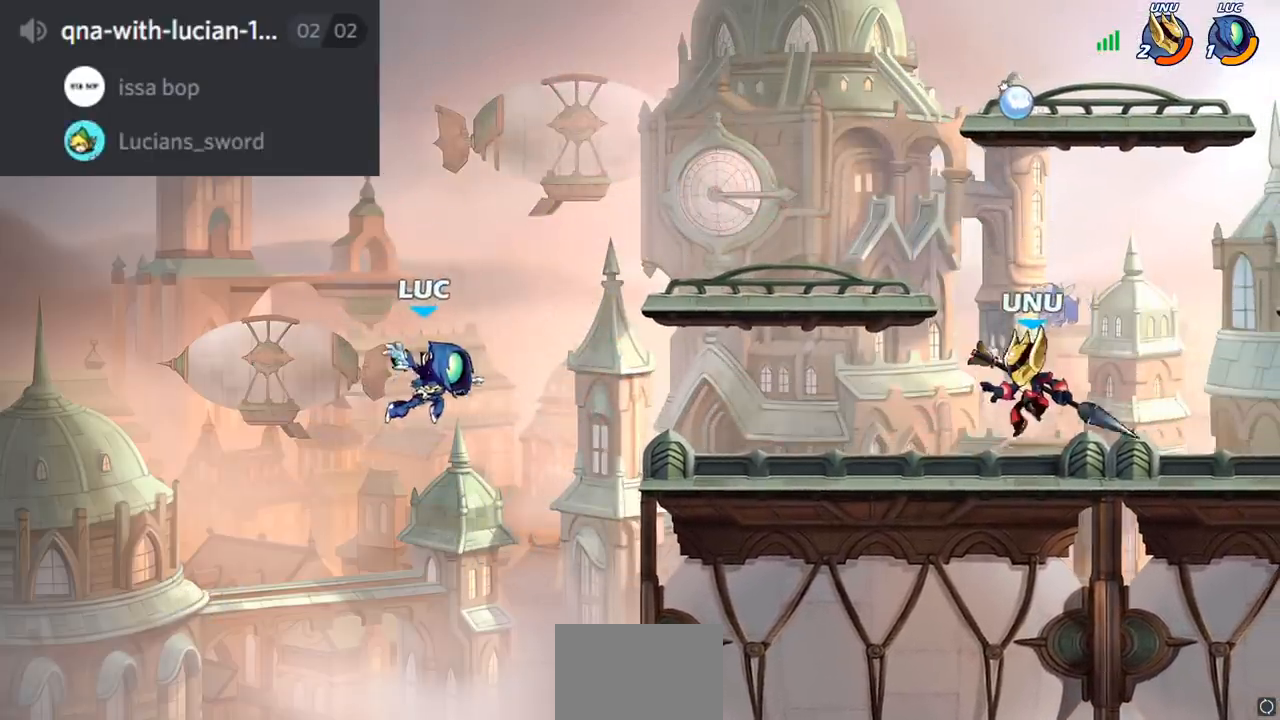
{"buttons": ["CROSS"], "left_stick": "up-right", "right_stick": "center", "events": [[34, "CROSS", "down"], [200, "CROSS", "up"], [200, "left_stick", "up-right"], [284, "CROSS", "down"]]}
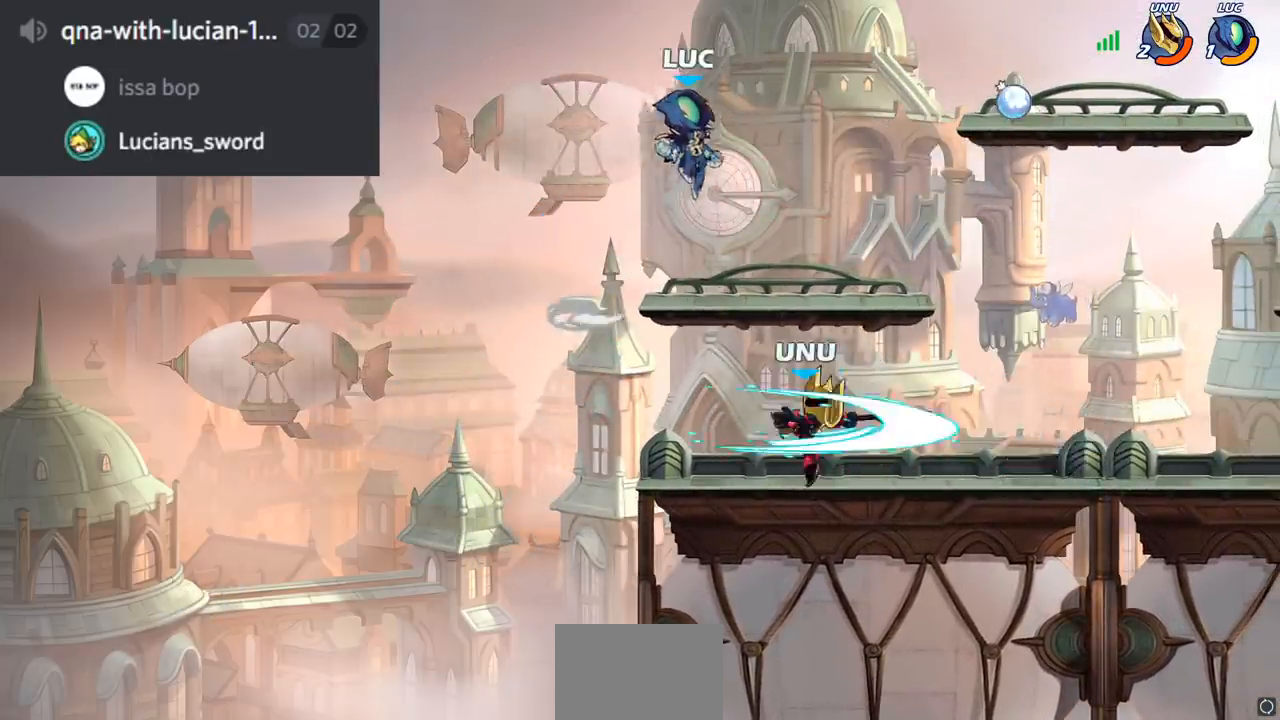
{"buttons": [], "left_stick": "down-left", "right_stick": "center", "events": [[150, "CROSS", "up"], [183, "left_stick", "down-left"]]}
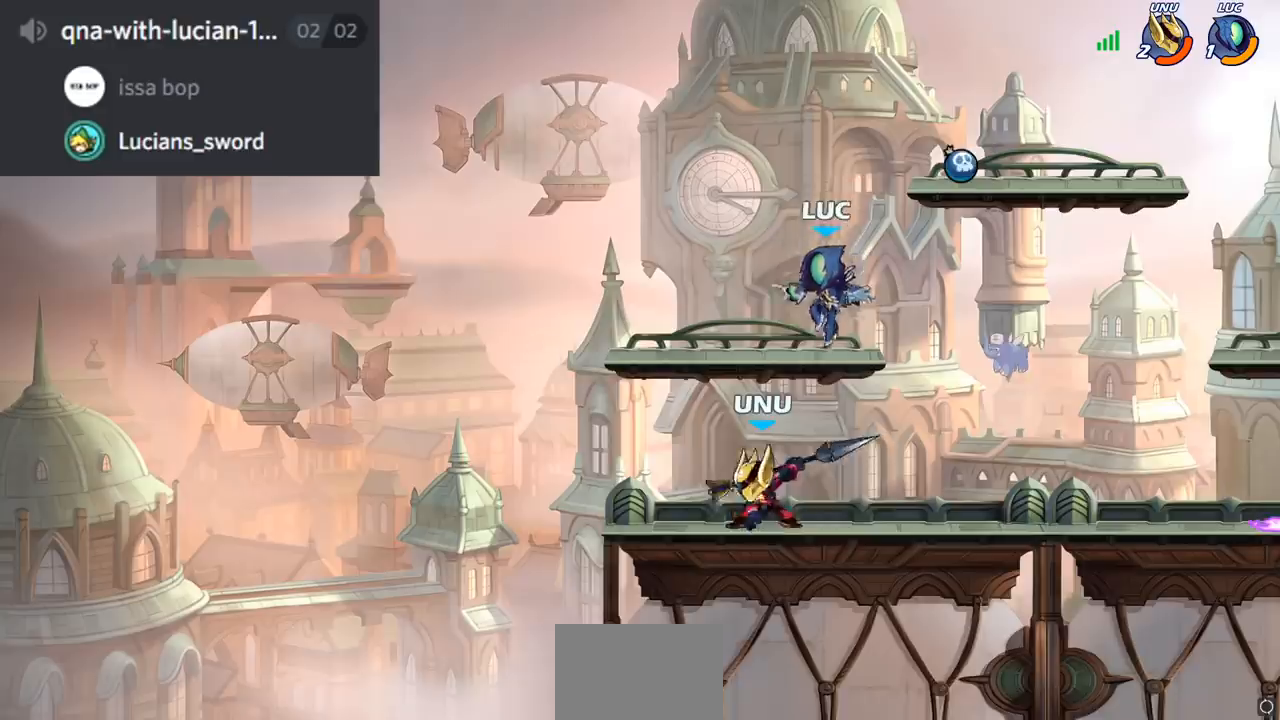
{"buttons": ["SQUARE"], "left_stick": "center", "right_stick": "center", "events": [[67, "SQUARE", "down"], [67, "left_stick", "center"], [150, "SQUARE", "up"], [250, "SQUARE", "down"], [334, "SQUARE", "up"], [417, "SQUARE", "down"]]}
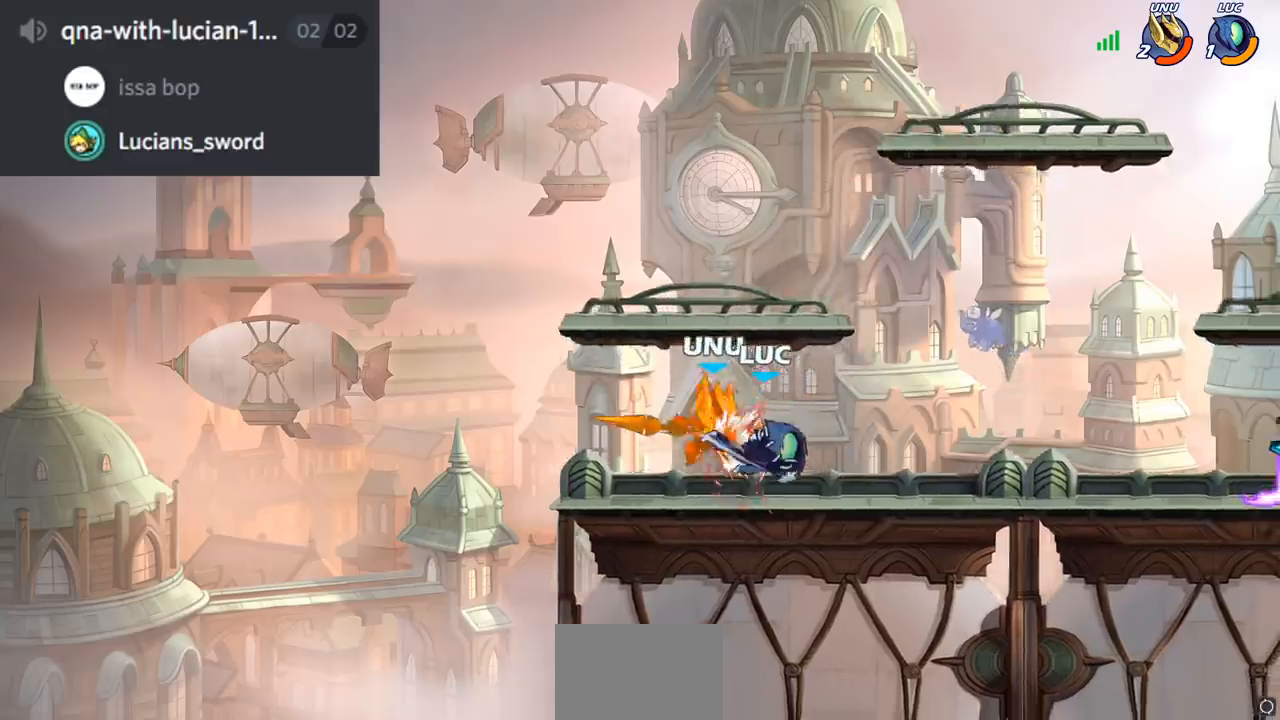
{"buttons": [], "left_stick": "right", "right_stick": "center", "events": [[16, "SQUARE", "up"], [83, "SQUARE", "down"], [250, "left_stick", "right"], [267, "SQUARE", "up"]]}
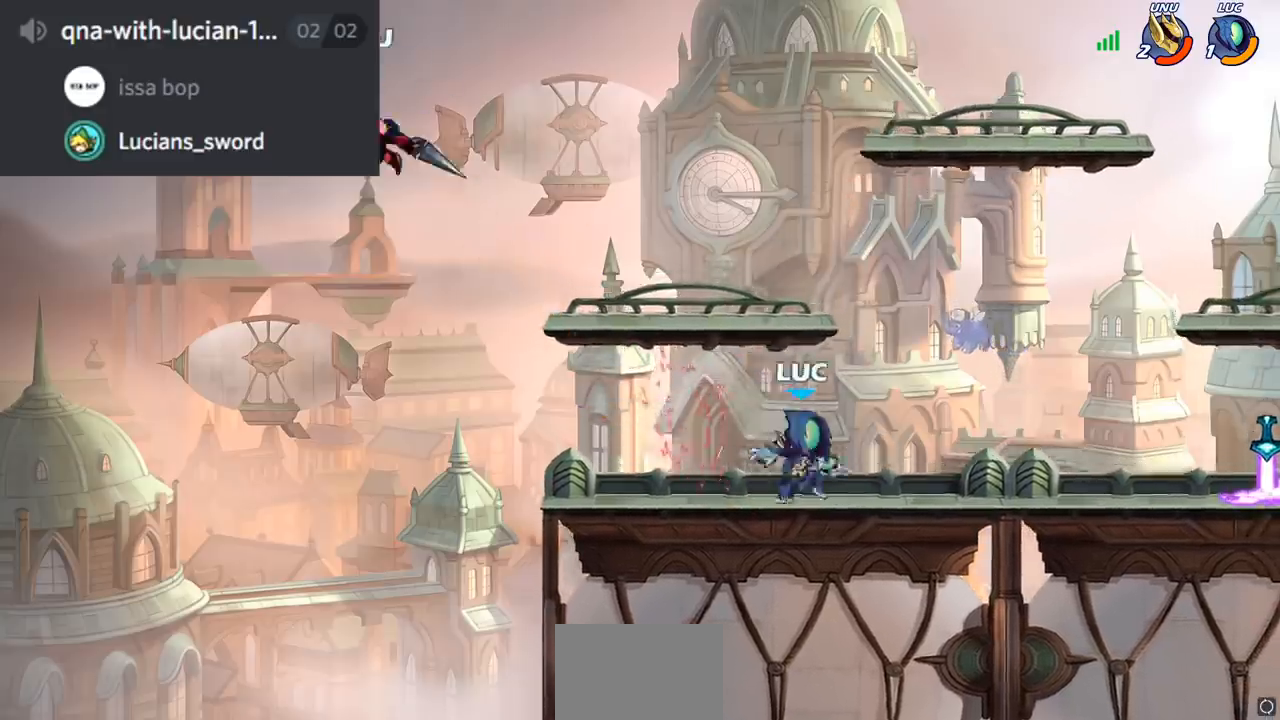
{"buttons": [], "left_stick": "right", "right_stick": "center", "events": [[134, "R2", "down"], [317, "R2", "up"]]}
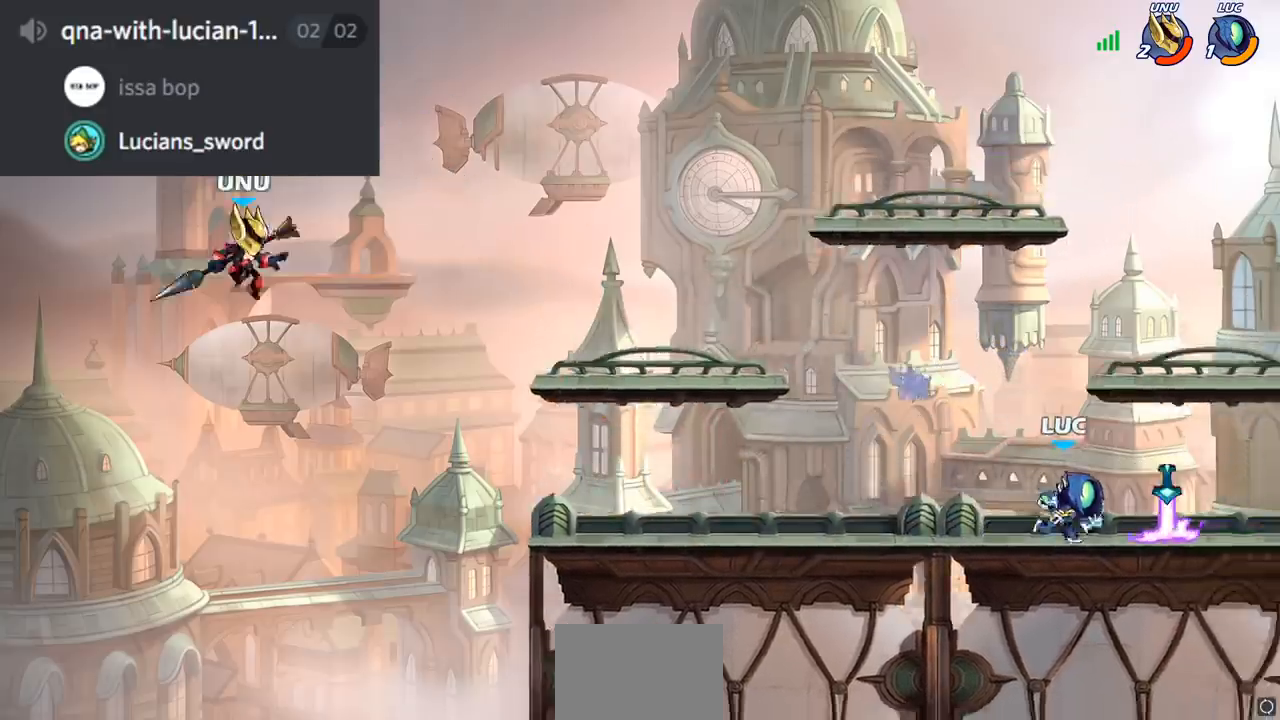
{"buttons": ["R1"], "left_stick": "left", "right_stick": "center", "events": [[100, "R1", "down"], [100, "left_stick", "left"], [183, "R1", "up"], [233, "R2", "down"], [300, "R1", "down"], [350, "R1", "up"], [367, "R2", "up"], [450, "R1", "down"]]}
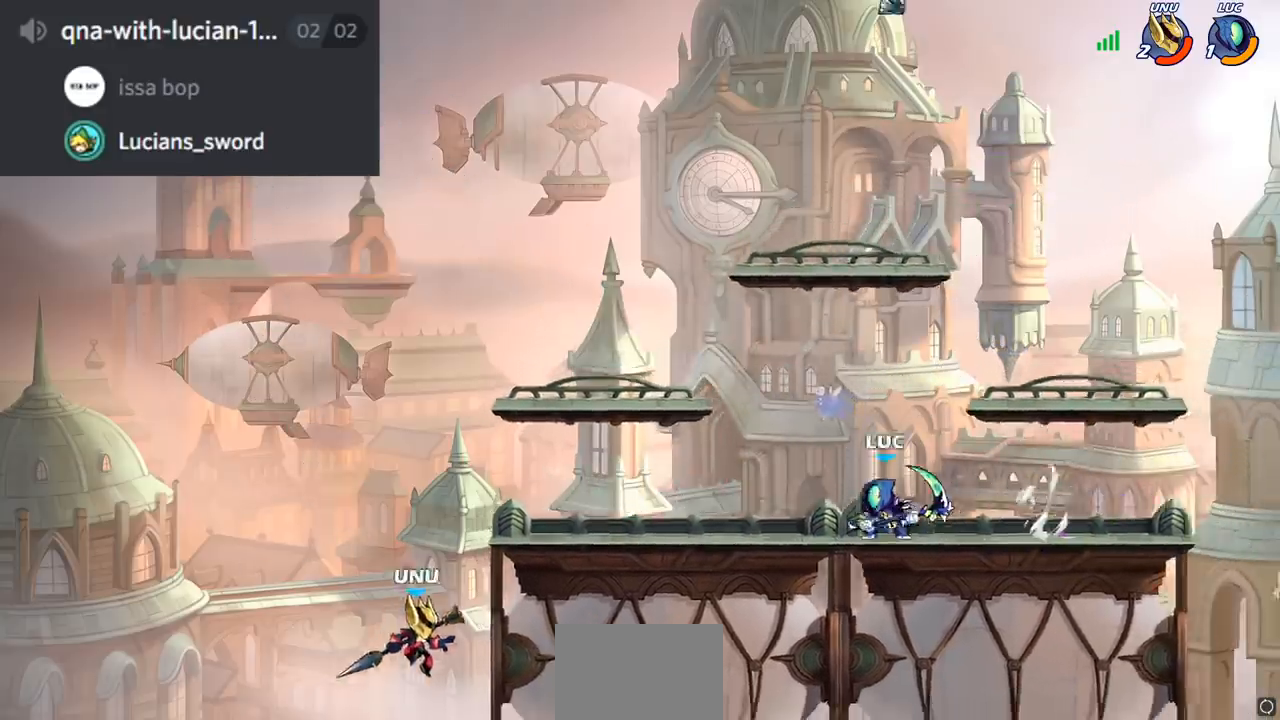
{"buttons": ["R2"], "left_stick": "left", "right_stick": "center", "events": [[17, "R1", "up"], [67, "left_stick", "center"], [334, "left_stick", "left"], [434, "R2", "down"]]}
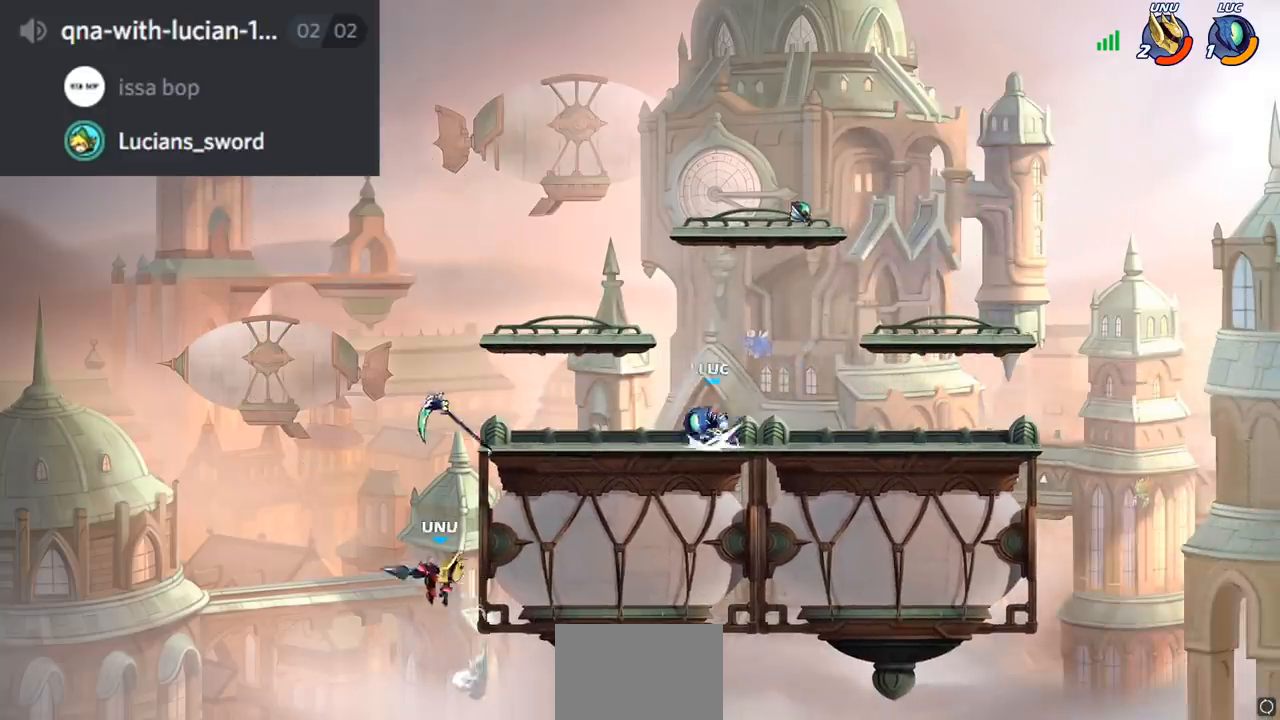
{"buttons": [], "left_stick": "right", "right_stick": "center", "events": [[116, "R2", "up"], [233, "left_stick", "right"]]}